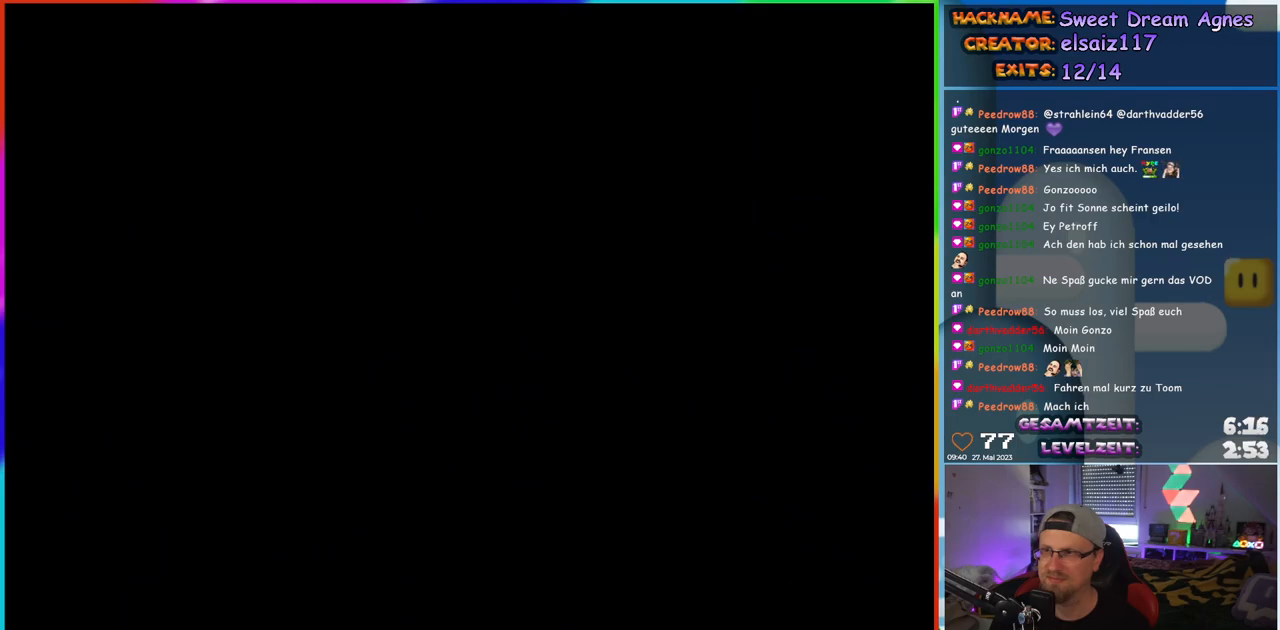
Gameplay with a controller (Nintendo layout); each line is a JSON object with the inputs held at the frame after it. "events" lists button and stick changes between this image and that frame as [ms after this image, input, new state], when the widget could be followed in between. Not read: L1 L3 R3.
{"buttons": [], "events": []}
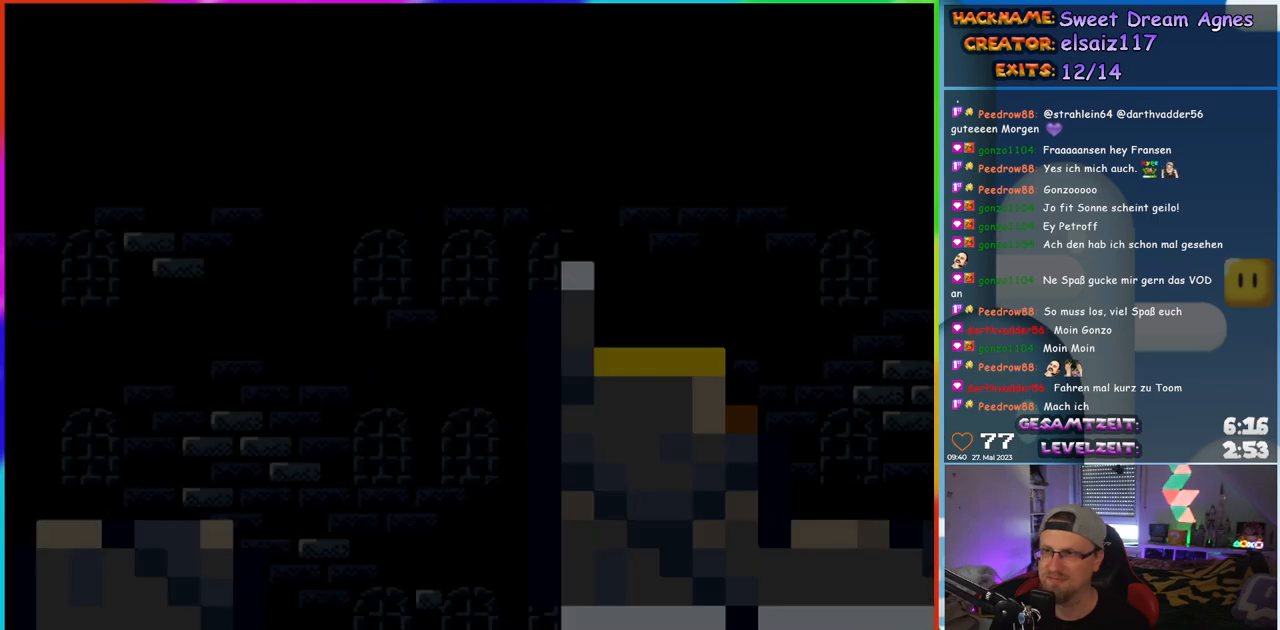
{"buttons": ["Y", "DPAD_RIGHT"], "events": [[33, "Y", "down"], [450, "DPAD_RIGHT", "down"]]}
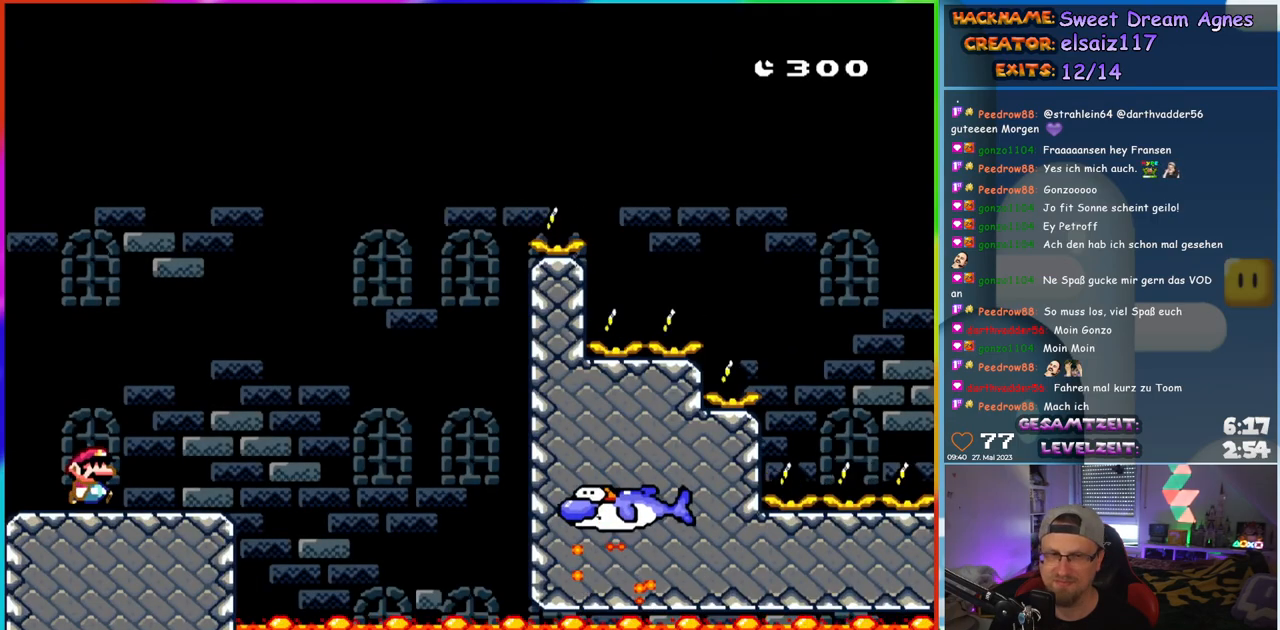
{"buttons": ["Y"], "events": [[133, "DPAD_RIGHT", "up"]]}
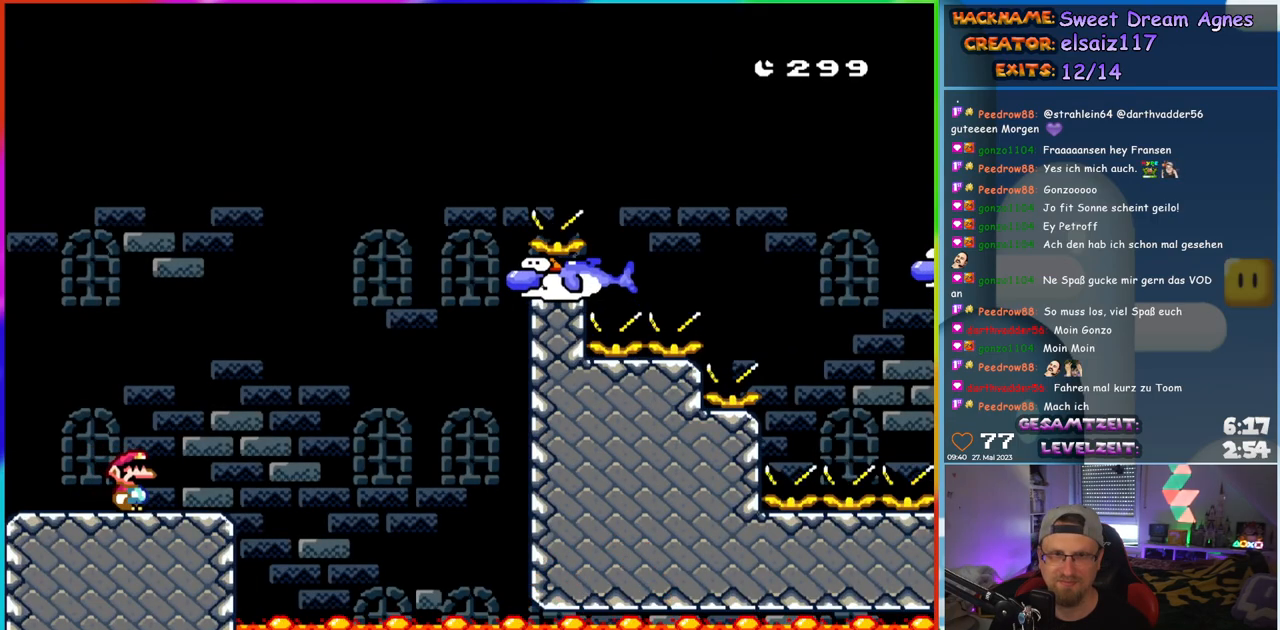
{"buttons": ["B", "Y", "DPAD_RIGHT"], "events": [[150, "DPAD_RIGHT", "down"], [417, "B", "down"]]}
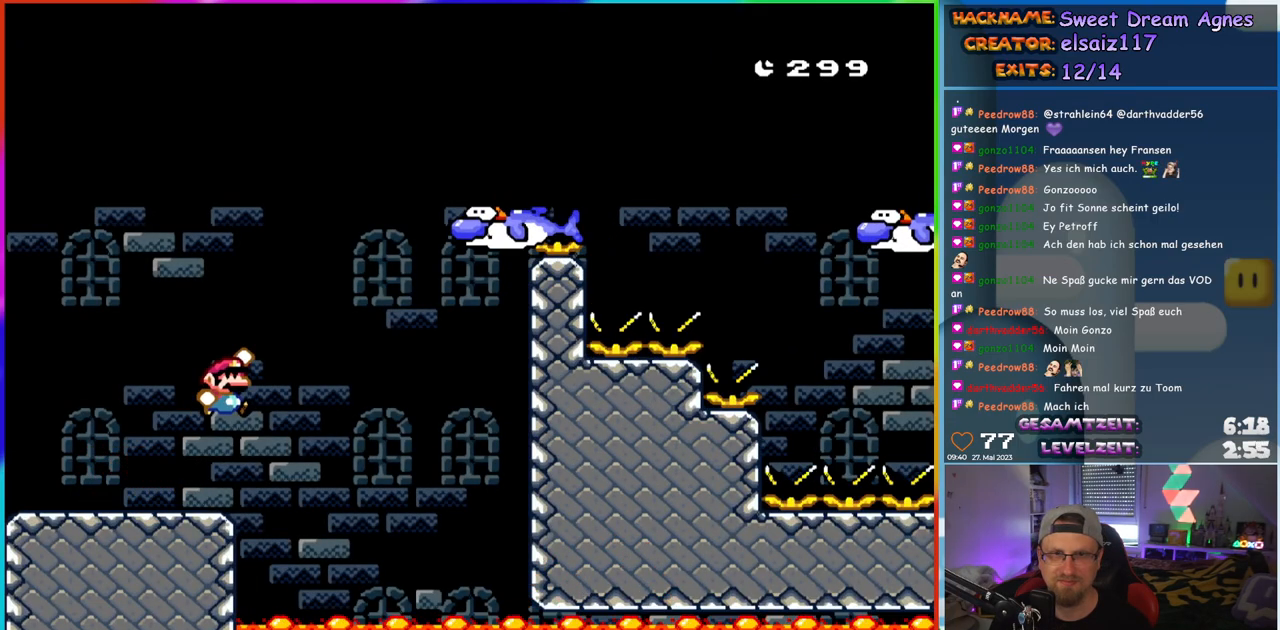
{"buttons": ["B", "Y", "DPAD_RIGHT"], "events": [[267, "B", "up"], [483, "B", "down"]]}
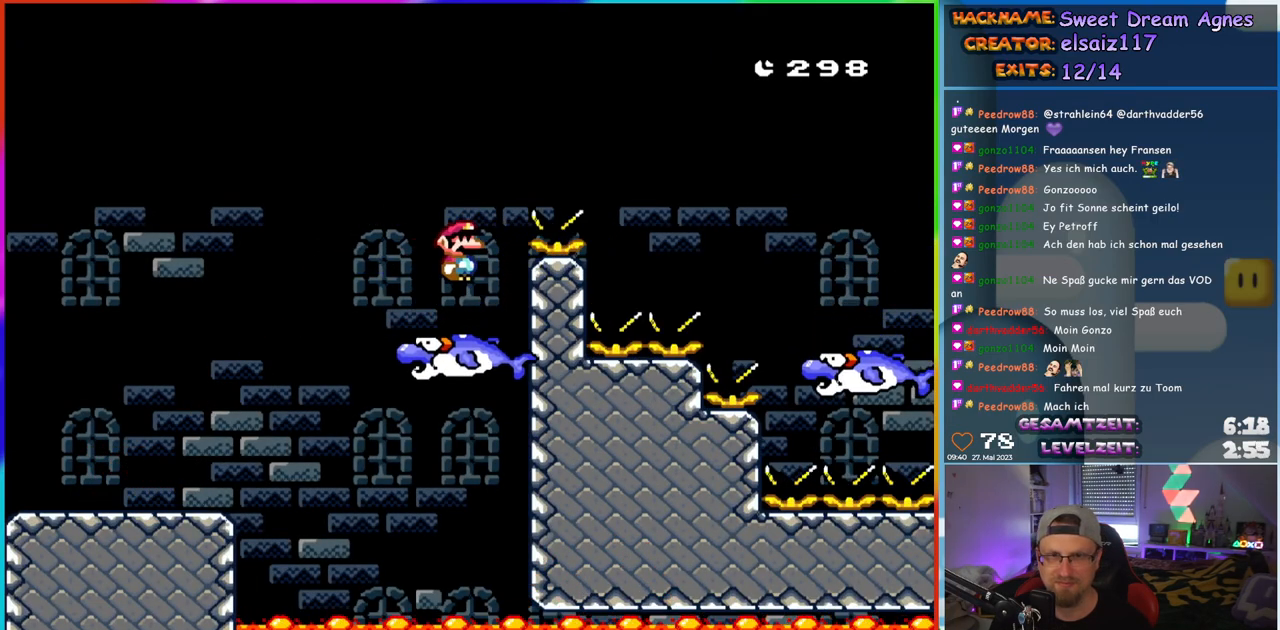
{"buttons": ["B", "Y", "DPAD_RIGHT"], "events": []}
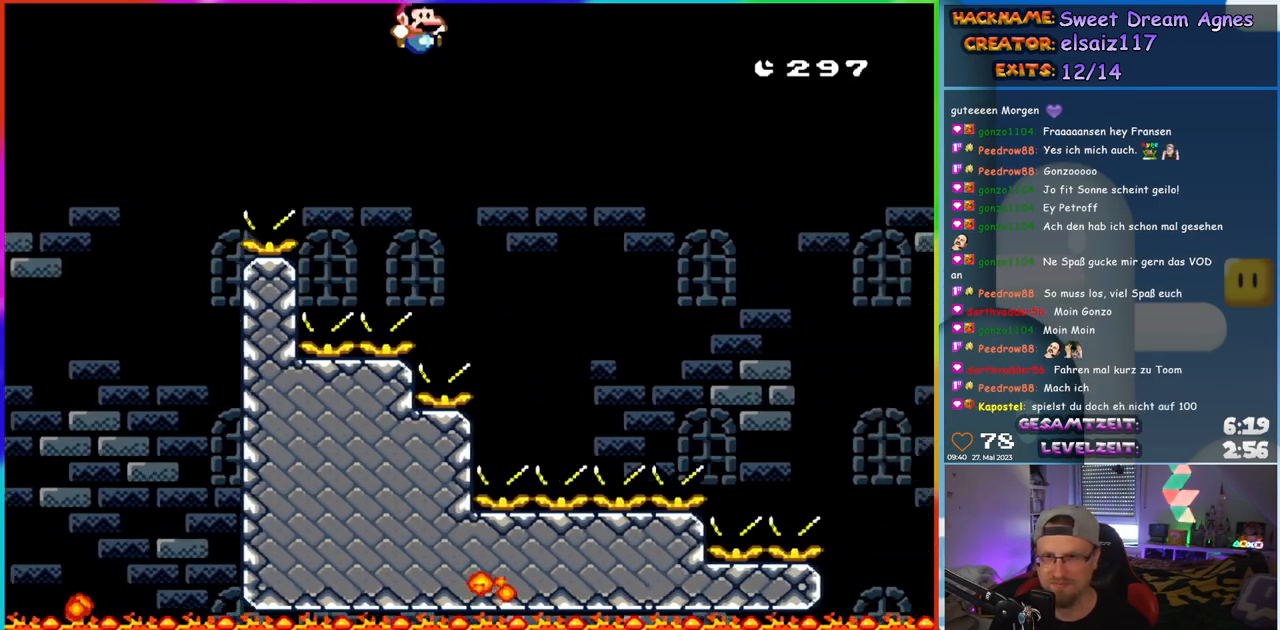
{"buttons": ["B", "Y", "DPAD_LEFT"], "events": [[367, "DPAD_RIGHT", "up"], [383, "DPAD_LEFT", "down"]]}
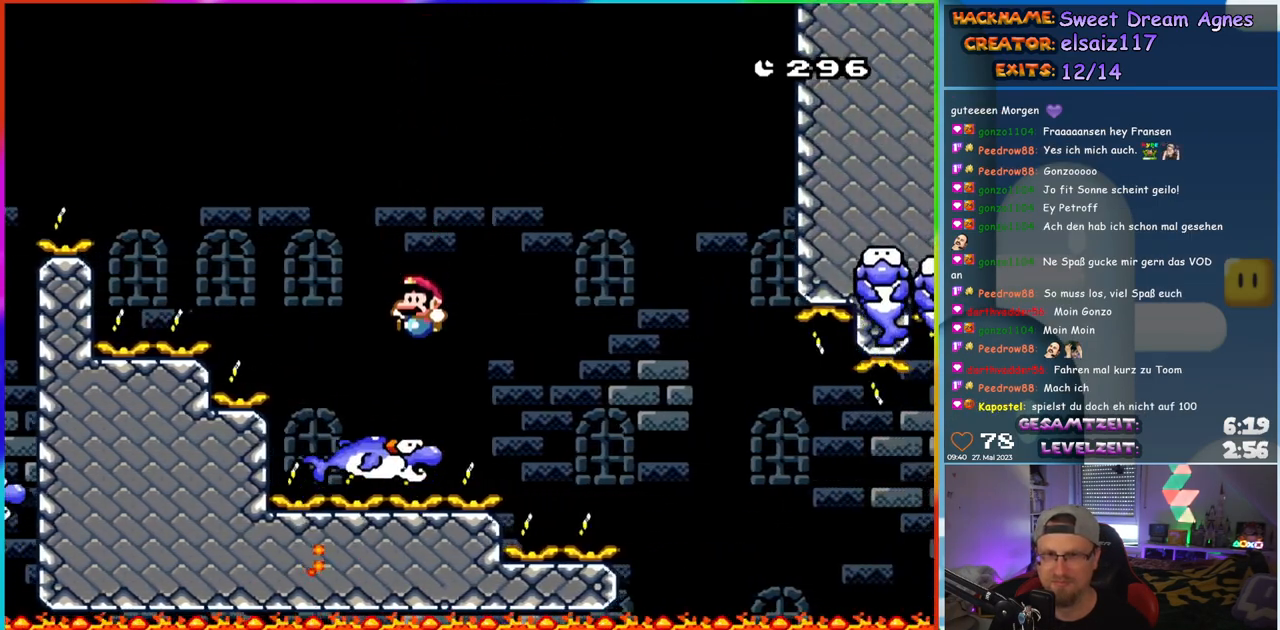
{"buttons": ["B", "Y", "DPAD_RIGHT"], "events": [[17, "DPAD_LEFT", "up"], [50, "B", "up"], [83, "DPAD_RIGHT", "down"], [167, "DPAD_RIGHT", "up"], [467, "B", "down"], [467, "DPAD_RIGHT", "down"]]}
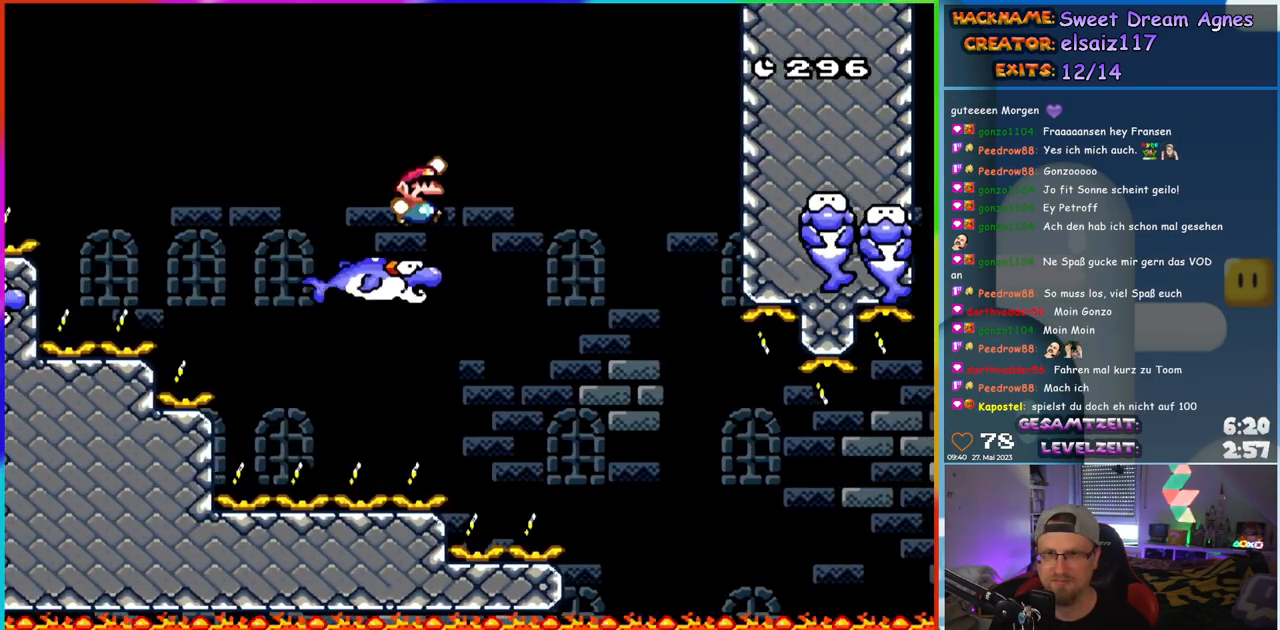
{"buttons": ["Y", "DPAD_RIGHT"], "events": [[183, "DPAD_RIGHT", "up"], [250, "B", "up"], [267, "DPAD_RIGHT", "down"], [383, "DPAD_RIGHT", "up"], [467, "DPAD_RIGHT", "down"]]}
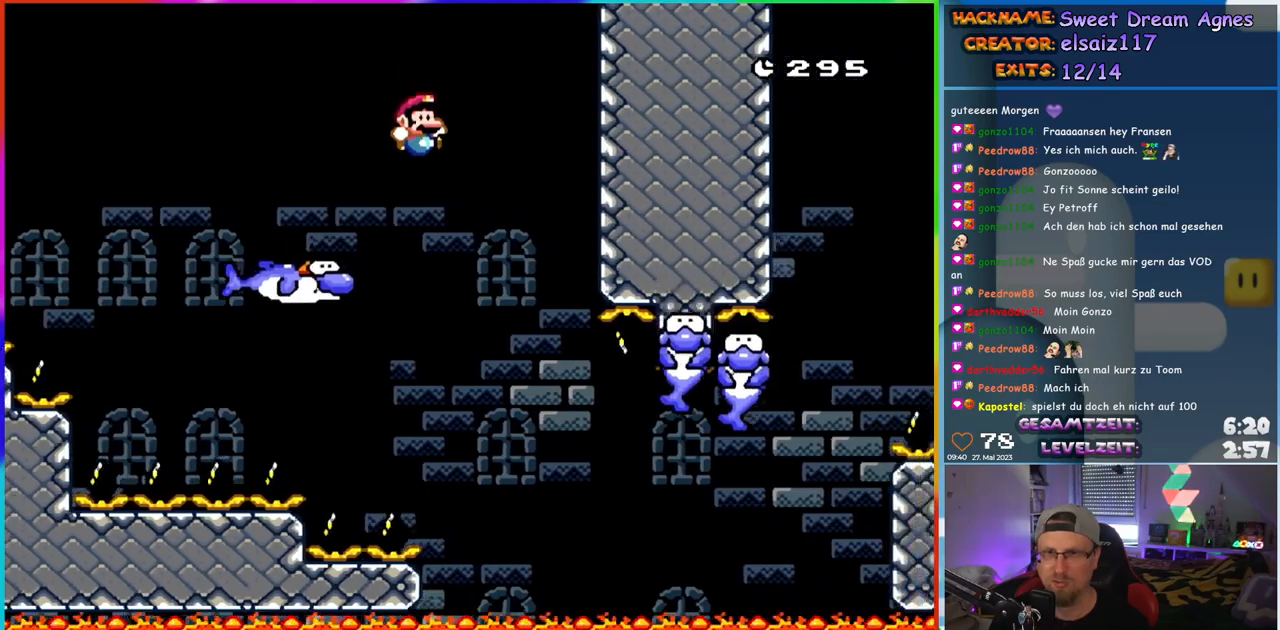
{"buttons": ["Y", "DPAD_RIGHT"], "events": []}
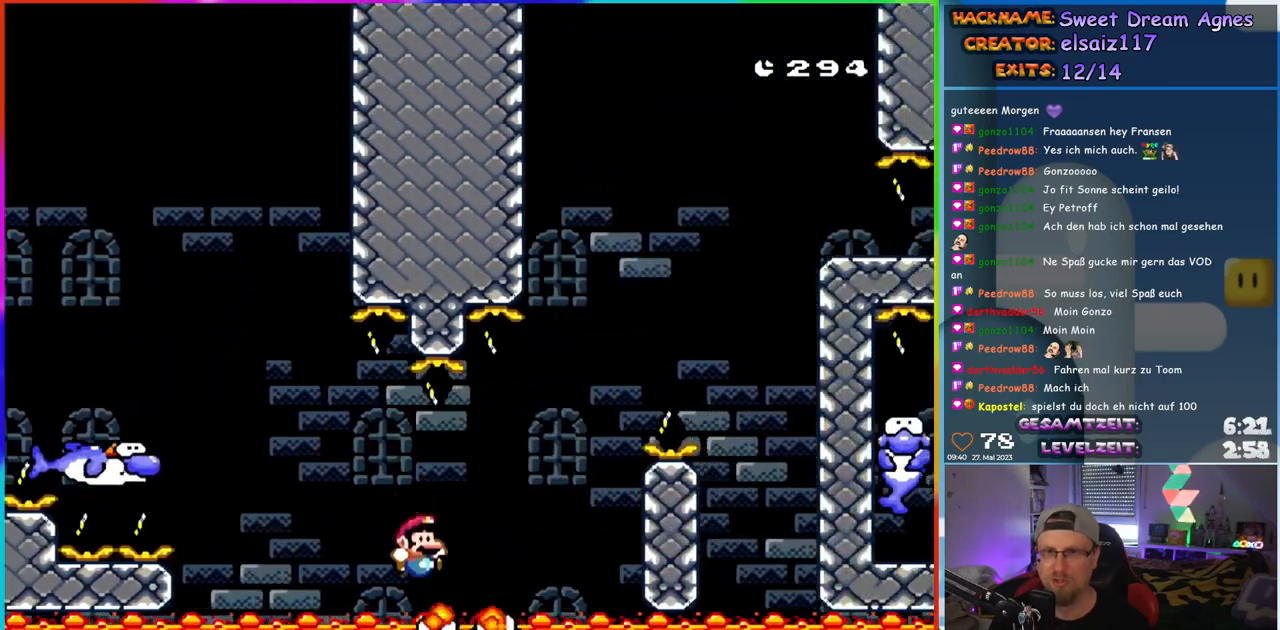
{"buttons": ["B", "Y", "DPAD_RIGHT"], "events": [[217, "B", "down"]]}
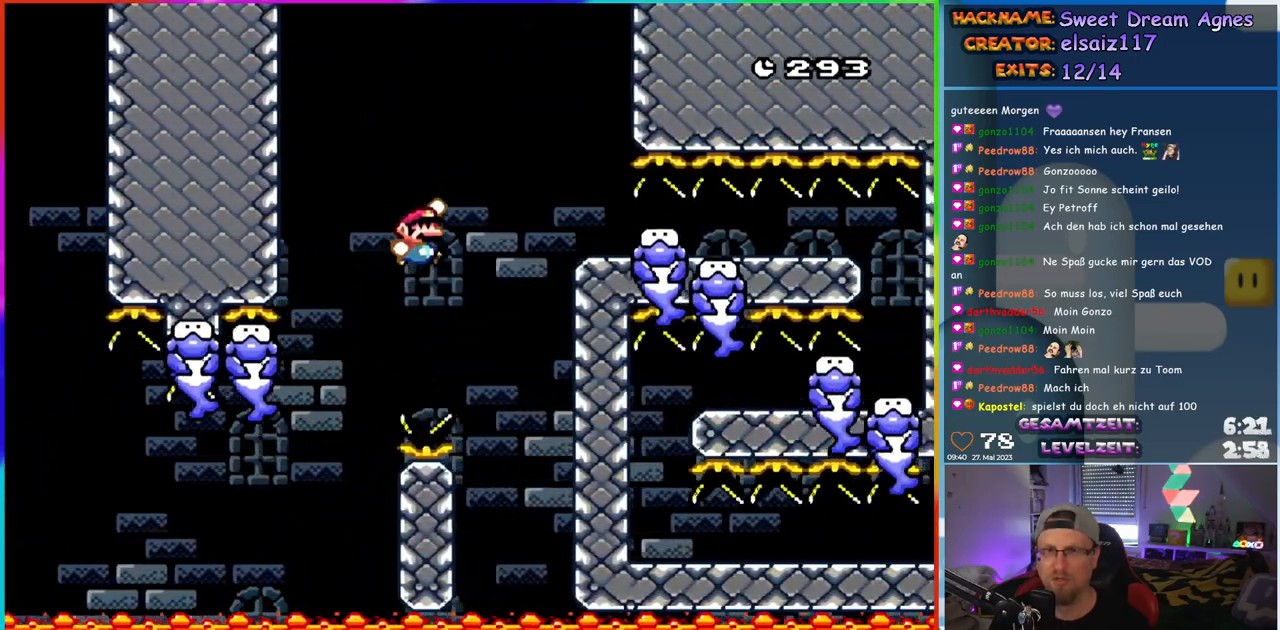
{"buttons": ["B", "Y"], "events": [[300, "DPAD_RIGHT", "up"], [300, "DPAD_UP", "down"], [317, "DPAD_LEFT", "down"], [400, "DPAD_UP", "up"], [467, "DPAD_LEFT", "up"]]}
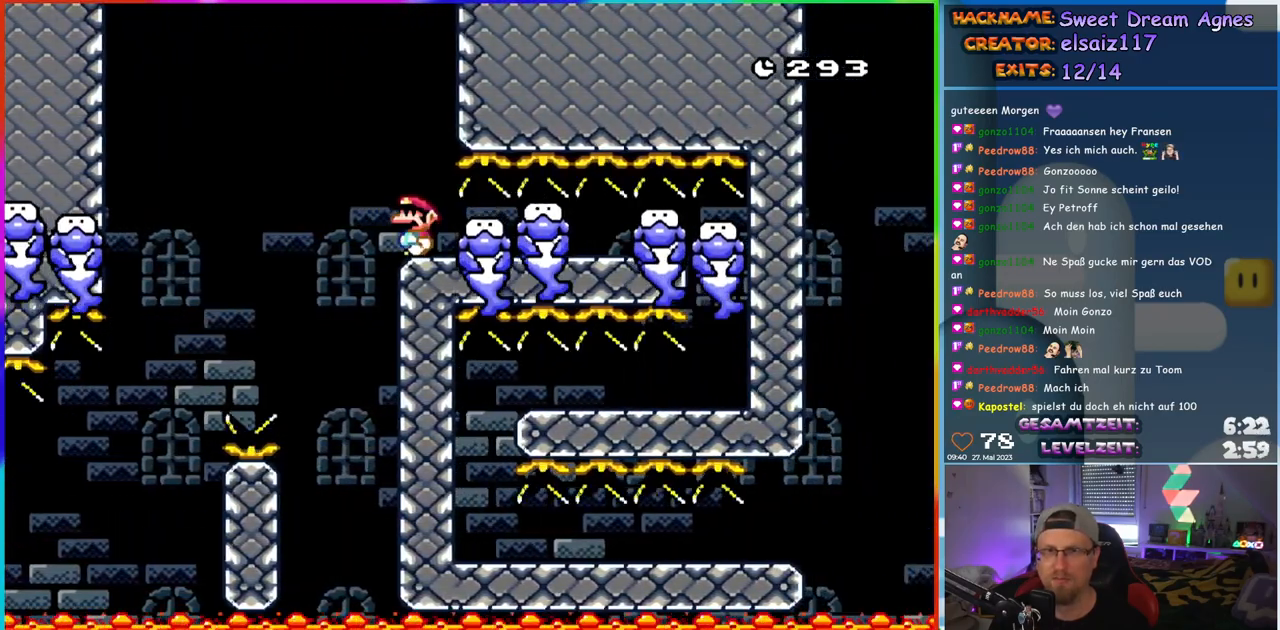
{"buttons": ["Y", "DPAD_RIGHT"], "events": [[150, "DPAD_RIGHT", "down"], [350, "B", "up"]]}
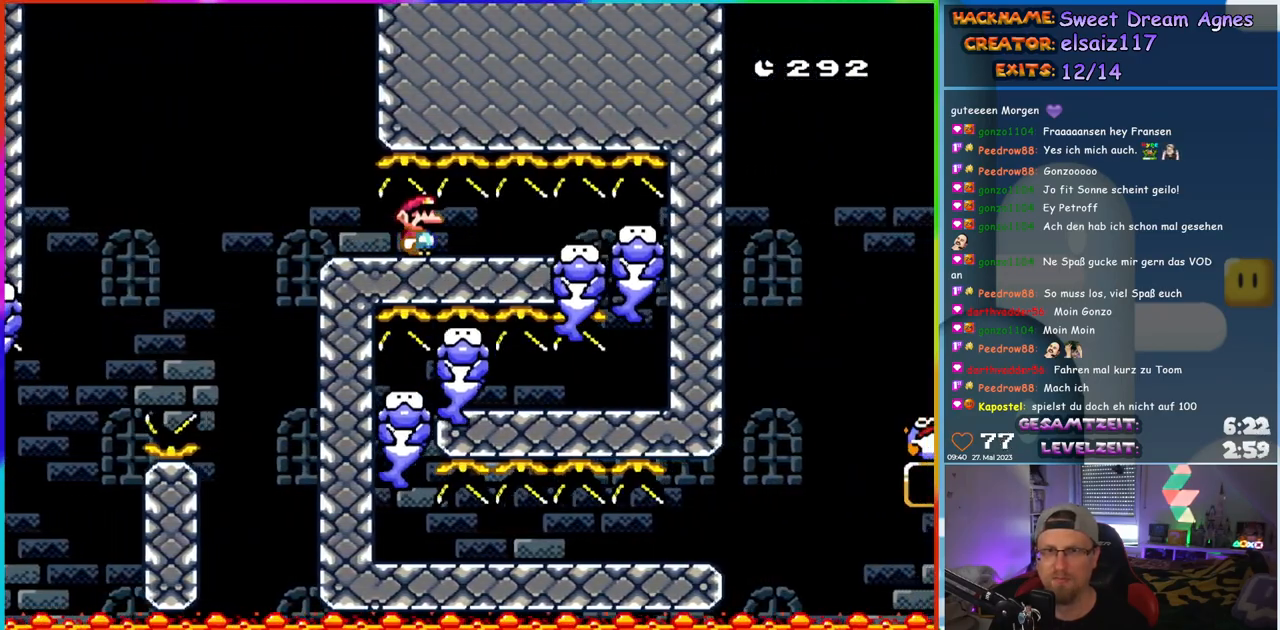
{"buttons": ["Y"], "events": [[150, "DPAD_RIGHT", "up"], [183, "DPAD_LEFT", "down"], [267, "DPAD_LEFT", "up"]]}
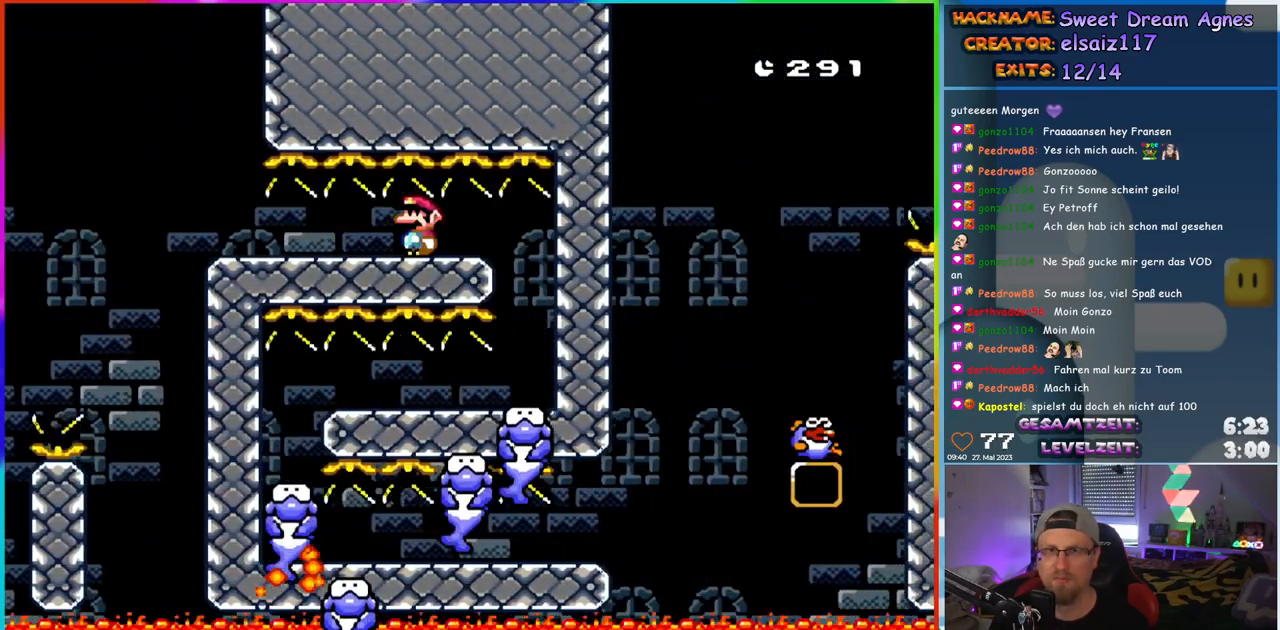
{"buttons": ["Y"], "events": [[150, "DPAD_LEFT", "down"], [200, "DPAD_LEFT", "up"]]}
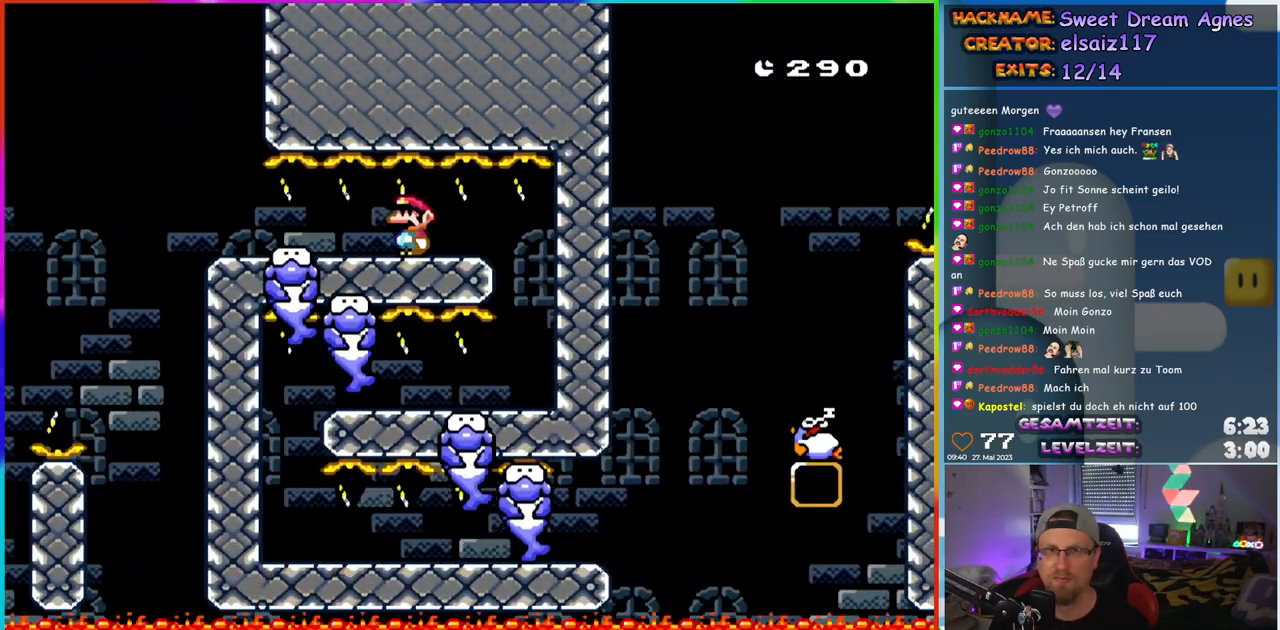
{"buttons": ["Y"], "events": []}
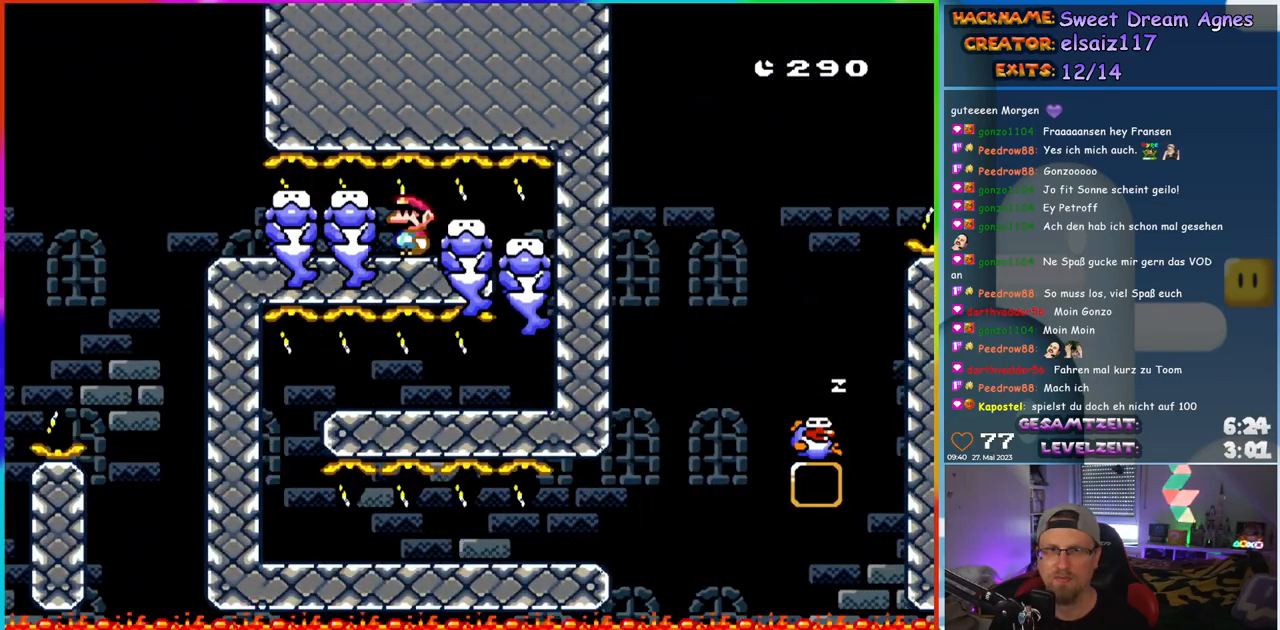
{"buttons": ["Y"], "events": []}
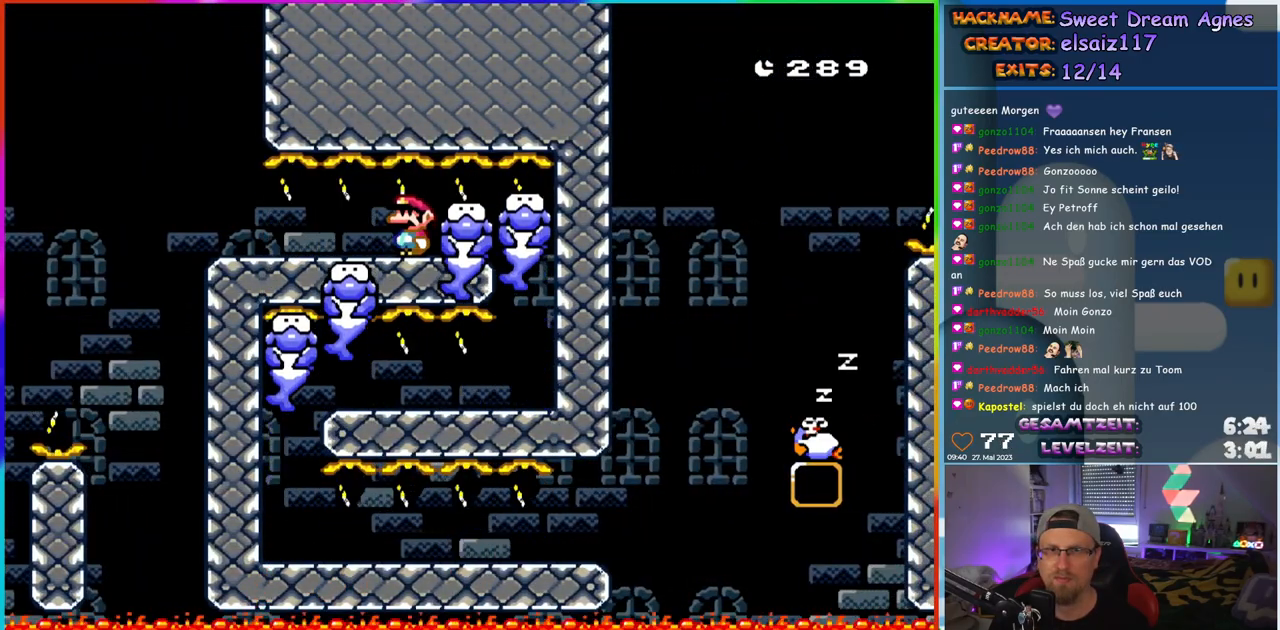
{"buttons": ["Y"], "events": []}
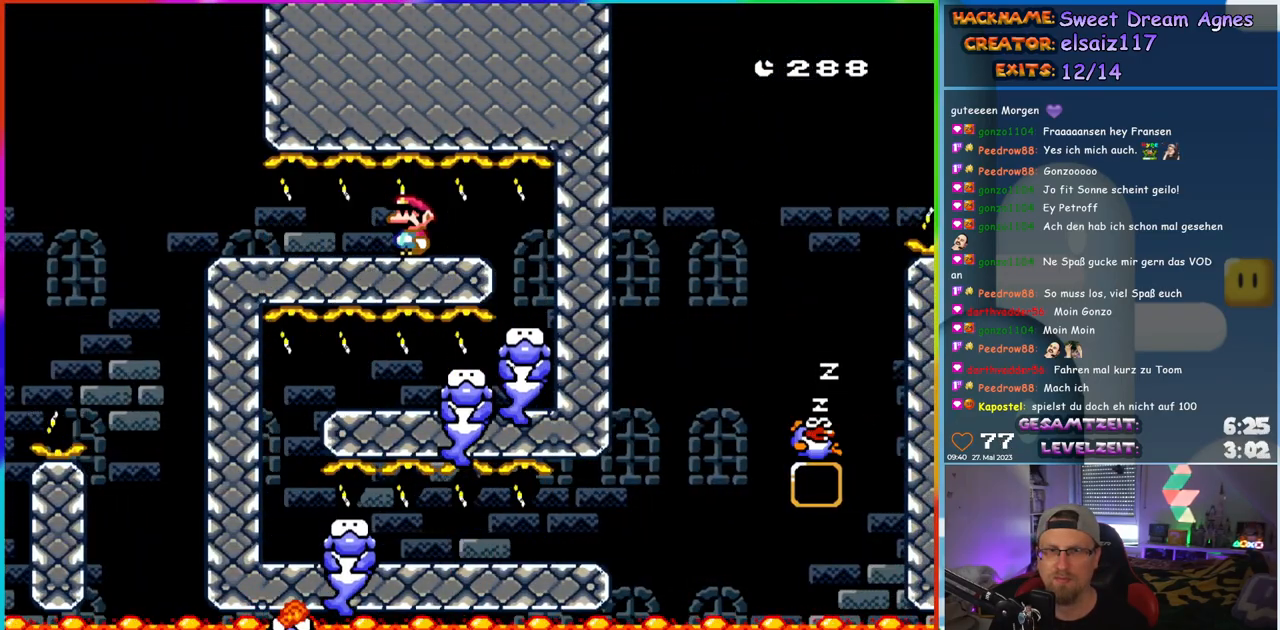
{"buttons": ["Y"], "events": []}
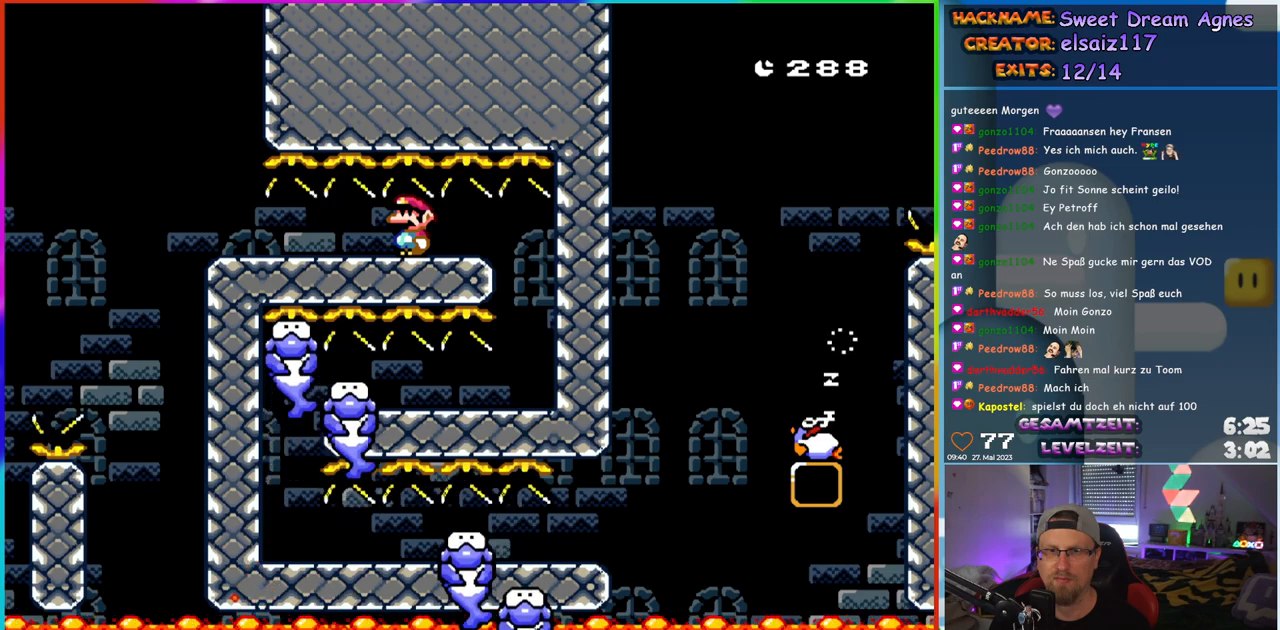
{"buttons": ["Y"], "events": []}
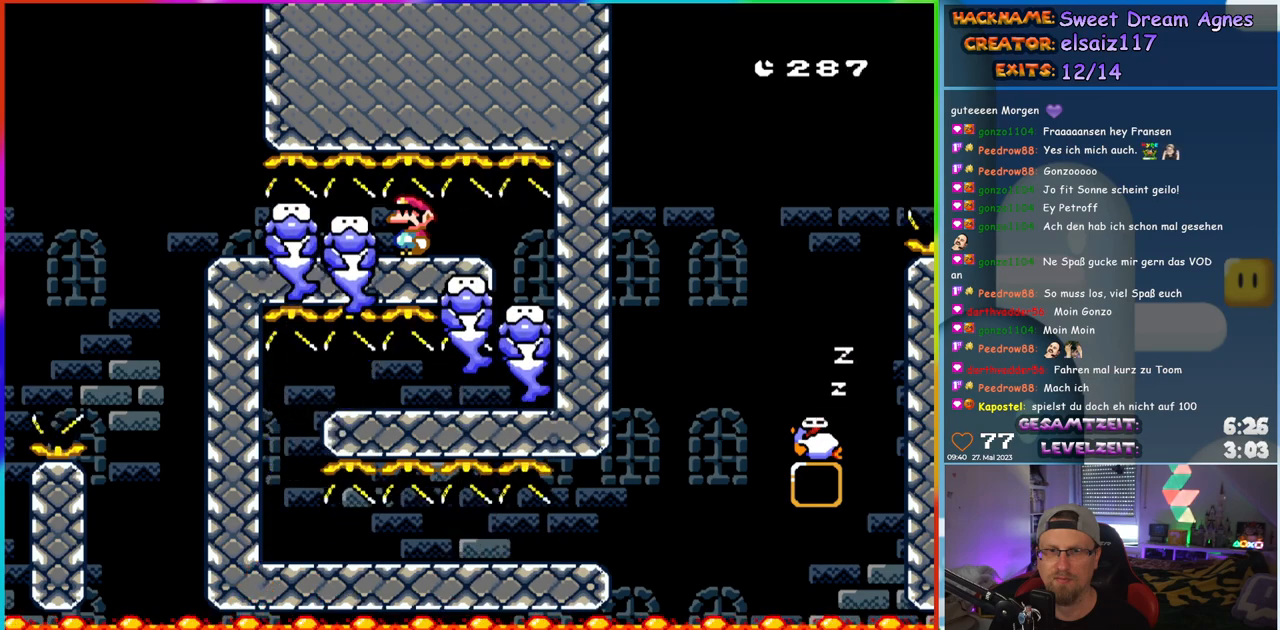
{"buttons": ["Y", "DPAD_RIGHT"], "events": [[217, "DPAD_RIGHT", "down"]]}
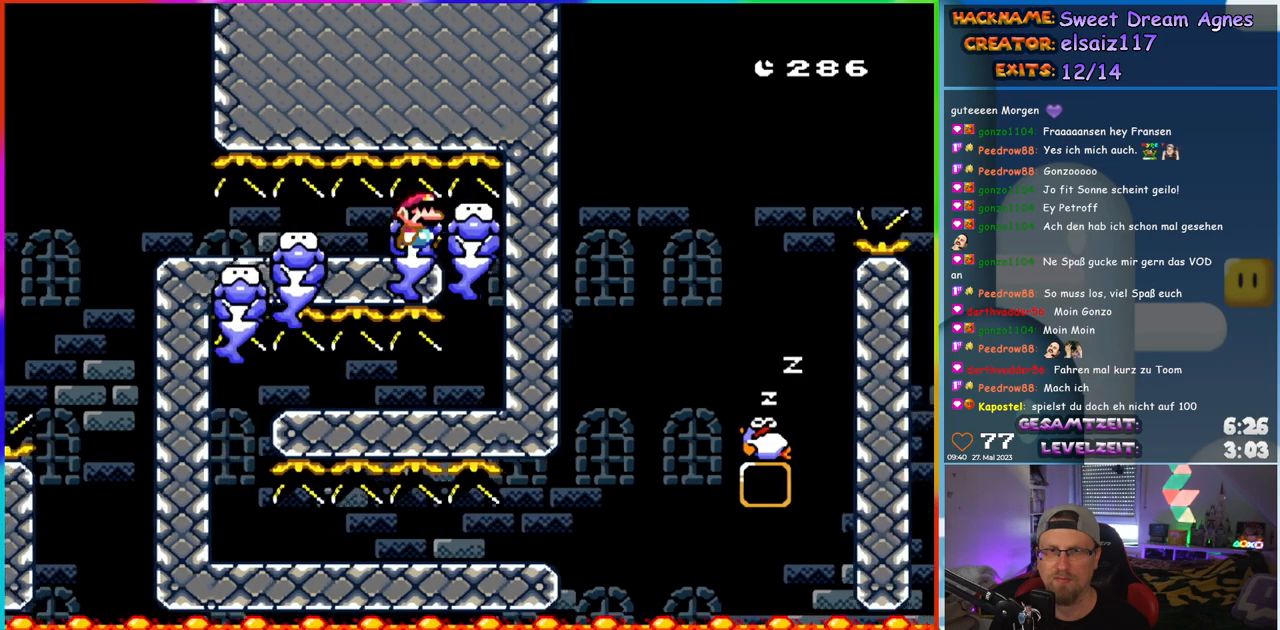
{"buttons": ["Y", "DPAD_LEFT"], "events": [[200, "DPAD_RIGHT", "up"], [300, "DPAD_LEFT", "down"]]}
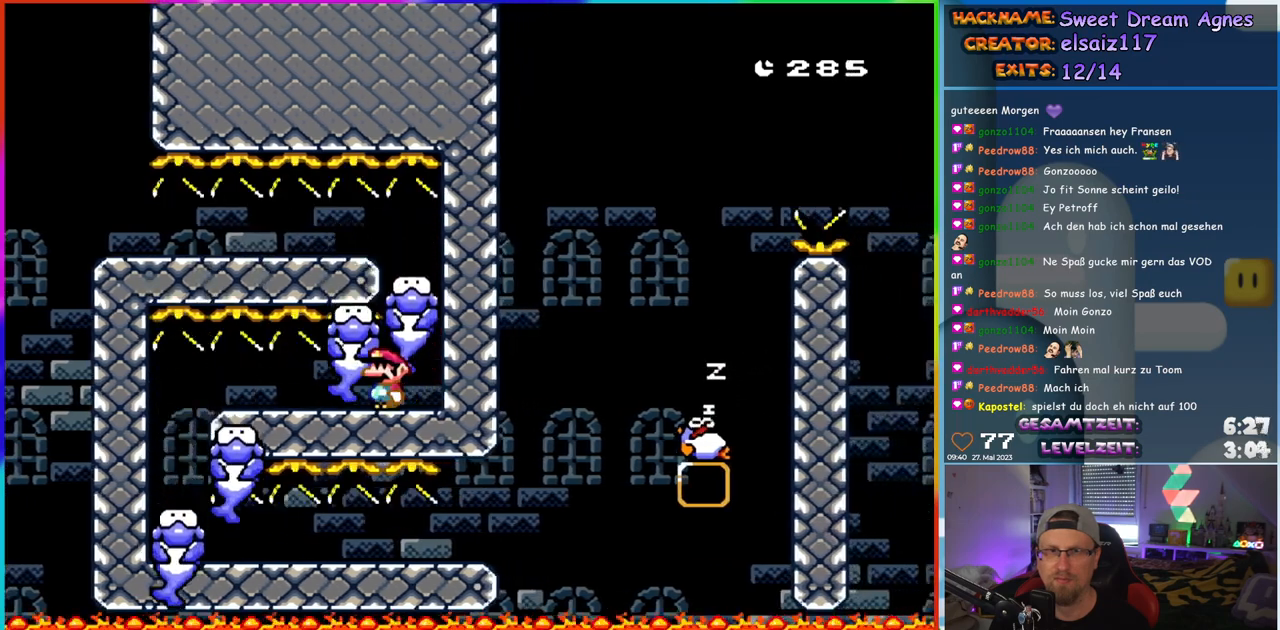
{"buttons": ["Y", "DPAD_LEFT"], "events": []}
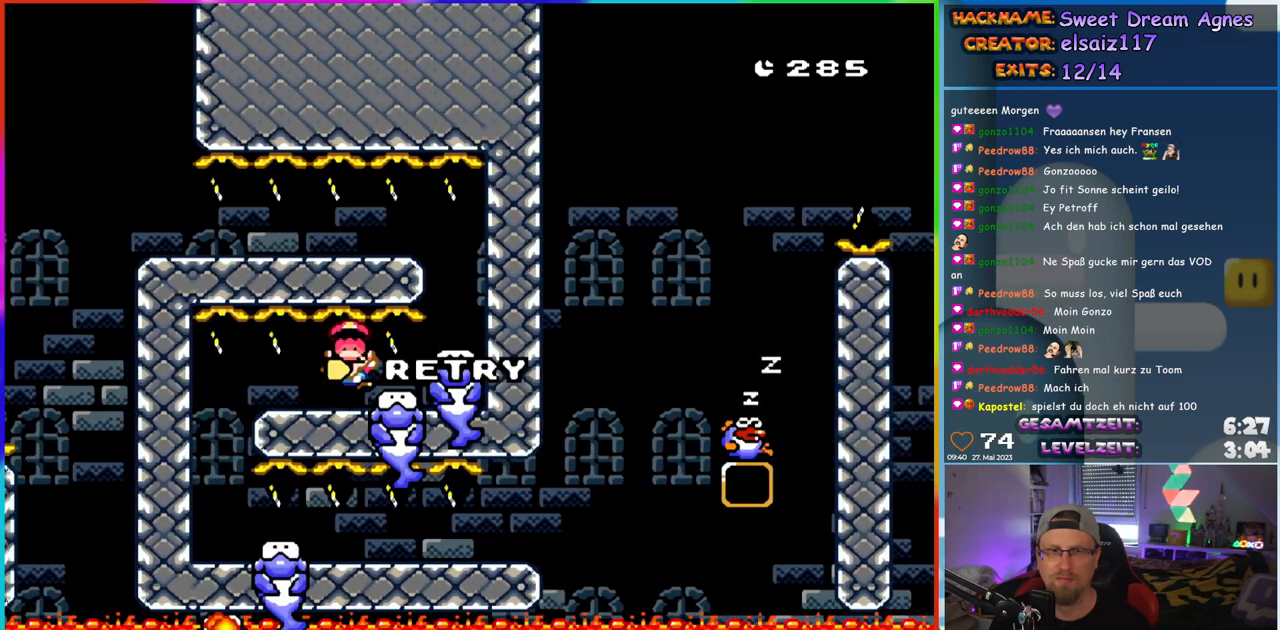
{"buttons": [], "events": [[183, "DPAD_LEFT", "up"], [350, "Y", "up"]]}
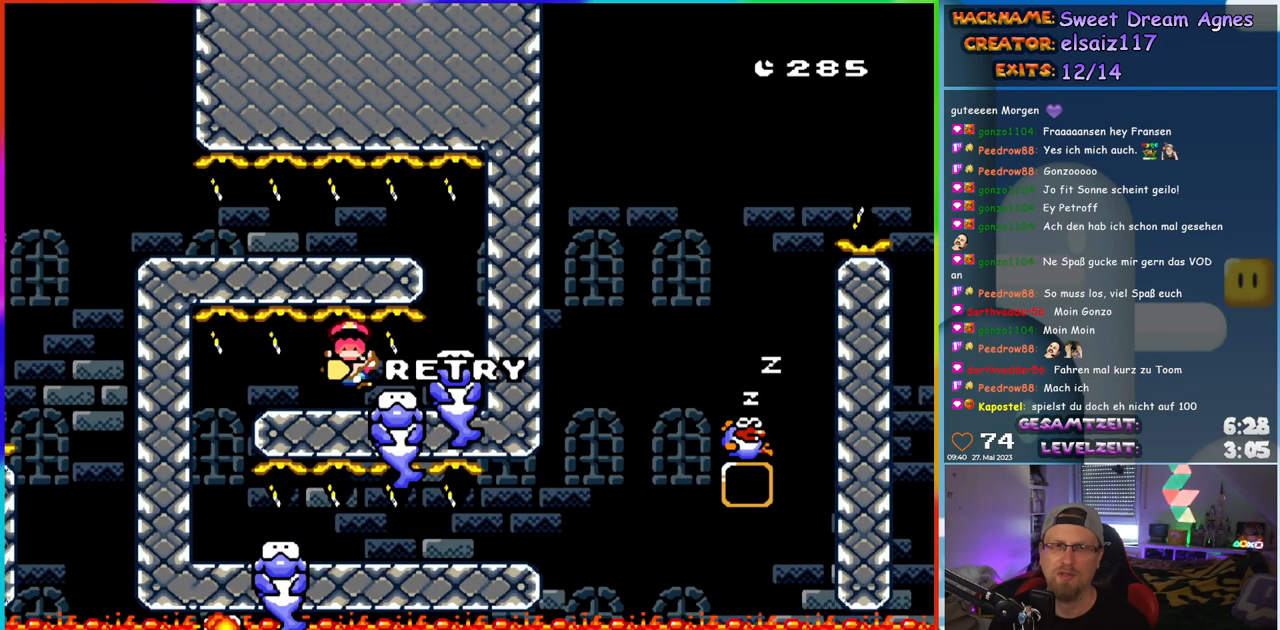
{"buttons": [], "events": []}
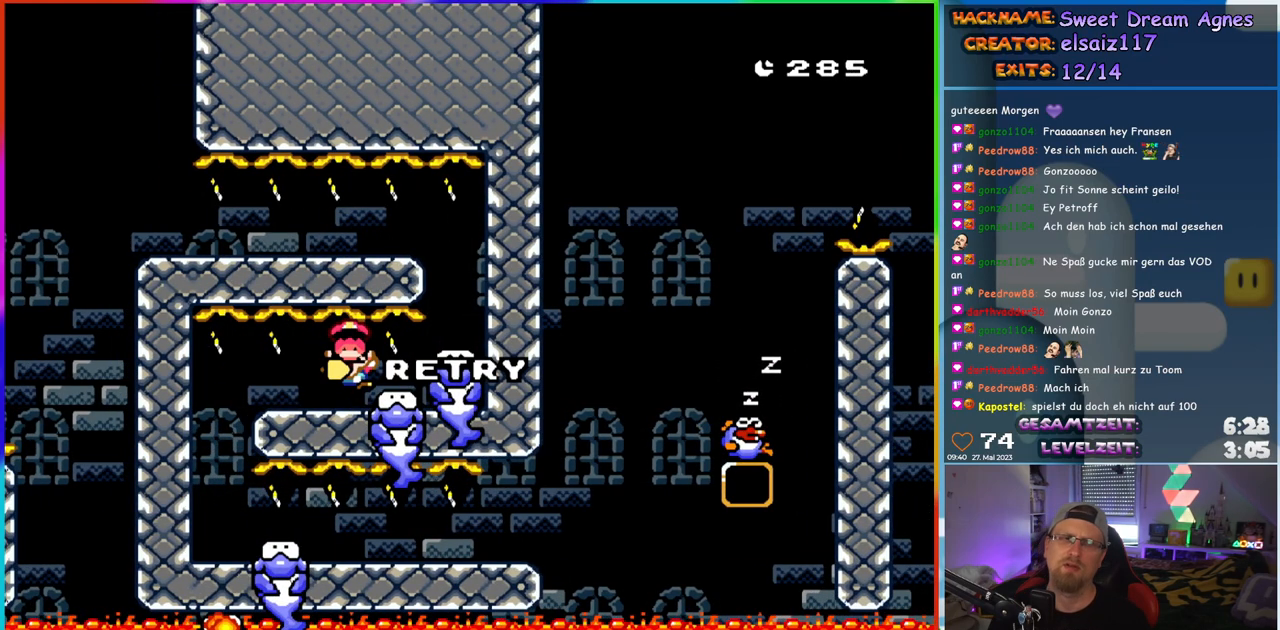
{"buttons": [], "events": []}
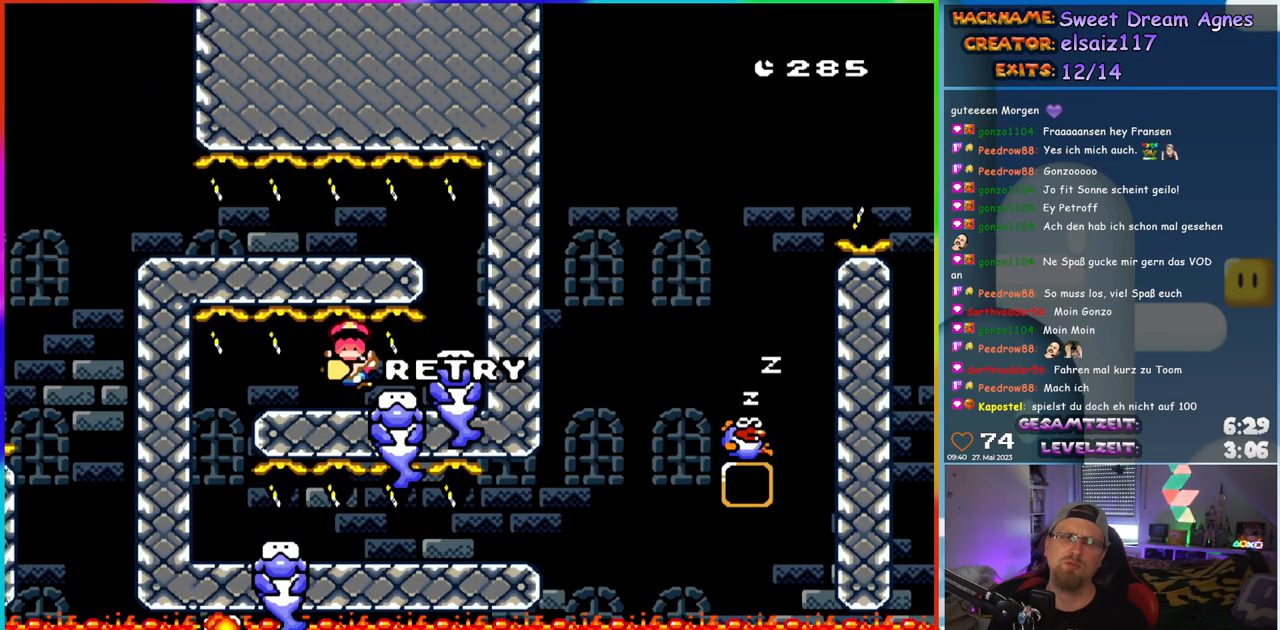
{"buttons": [], "events": []}
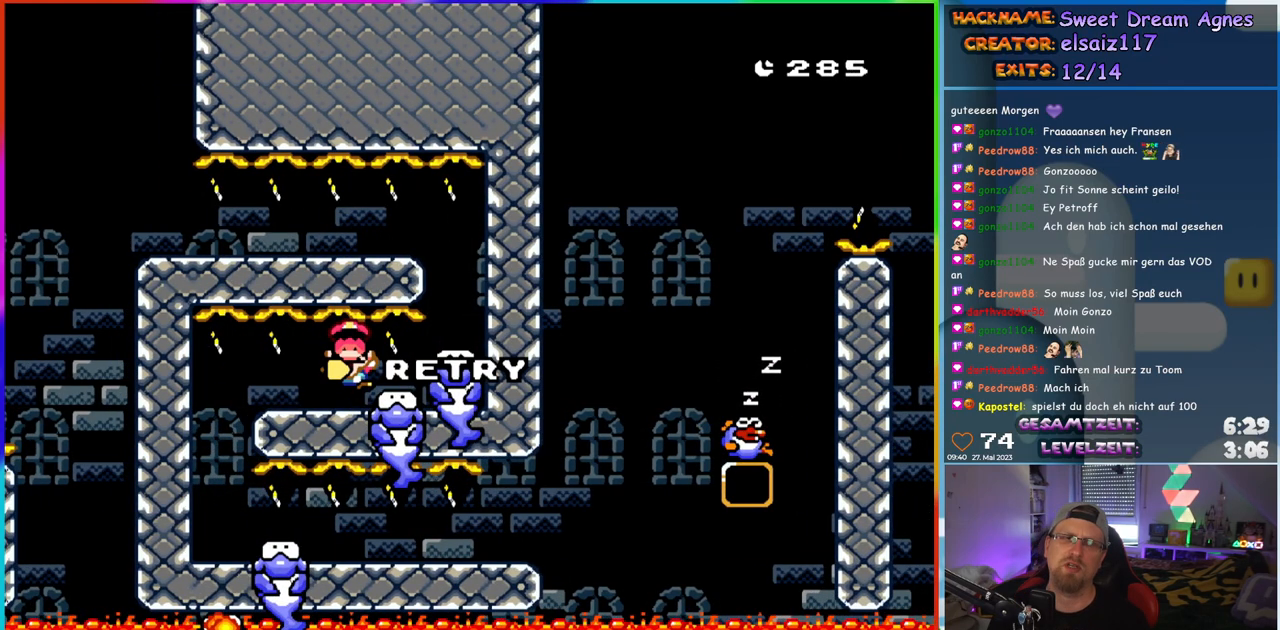
{"buttons": [], "events": []}
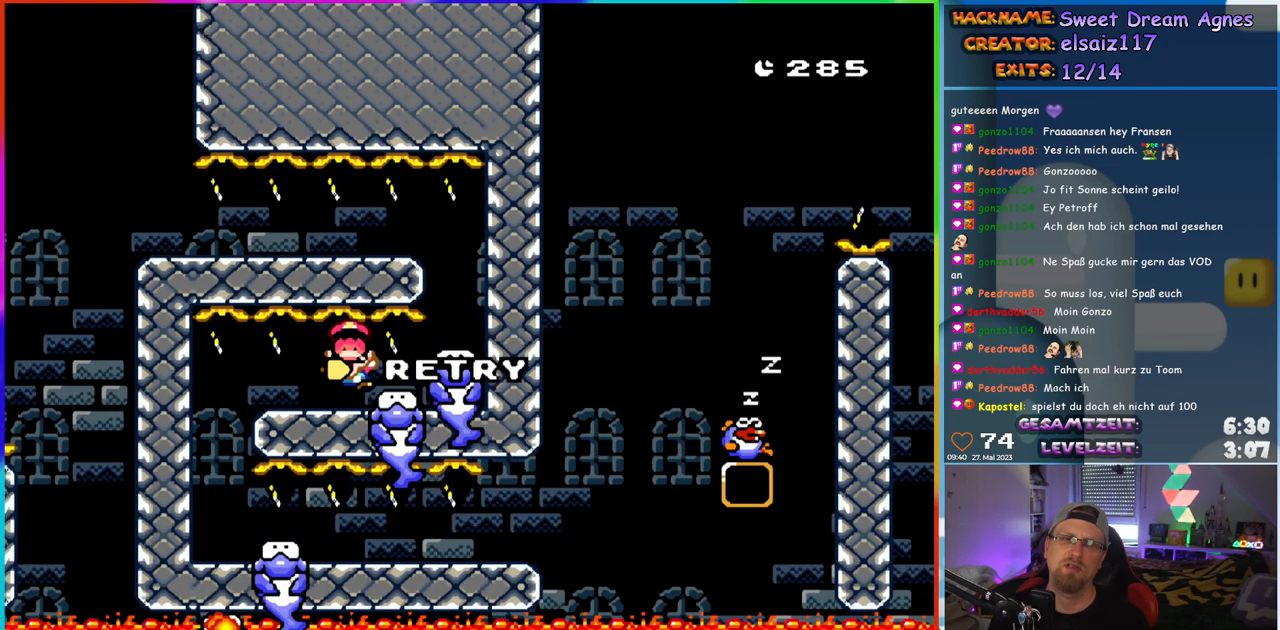
{"buttons": [], "events": []}
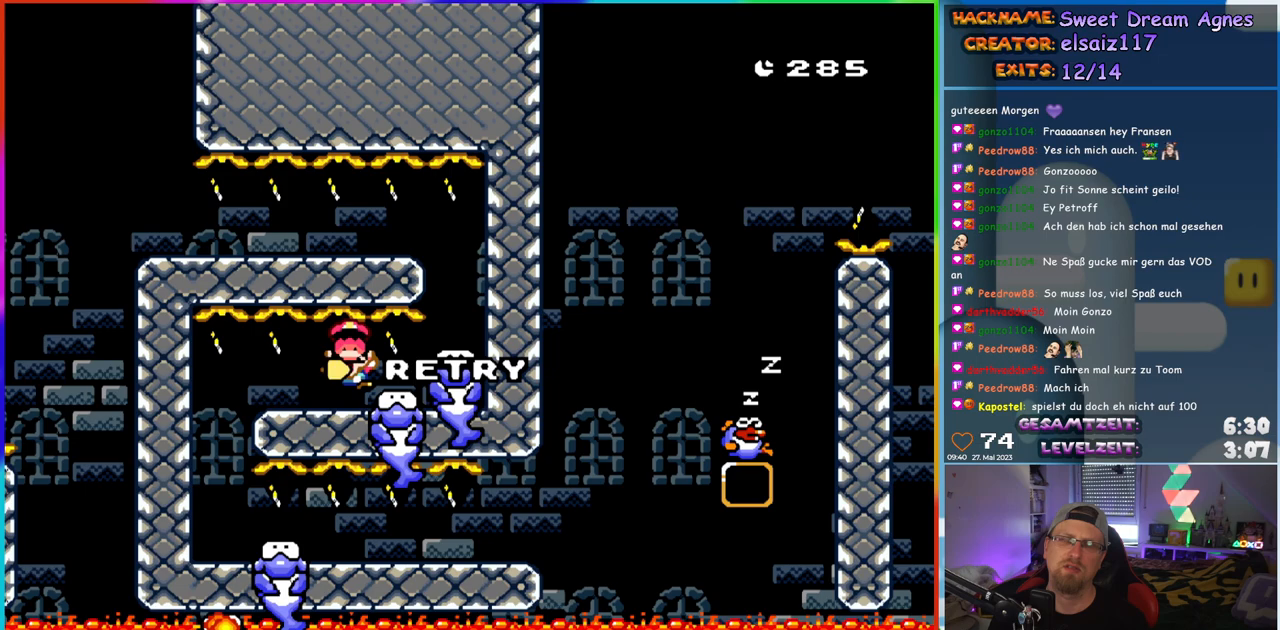
{"buttons": [], "events": []}